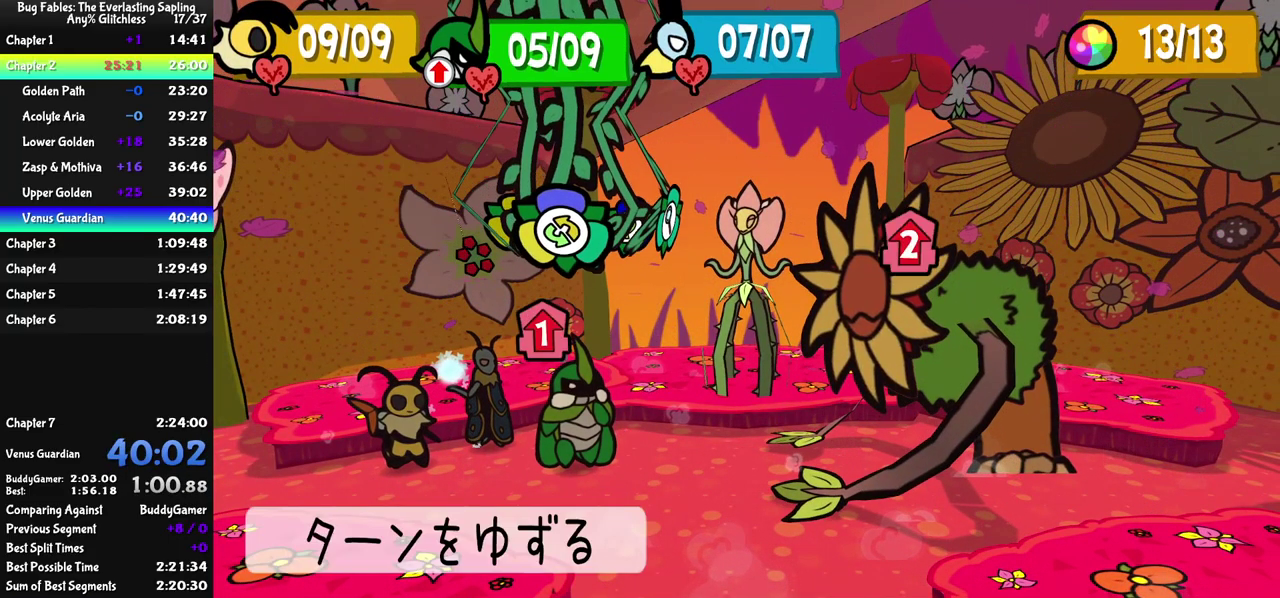
Gameplay with a controller (Nintendo layout); each line is a JSON object with the inputs held at the frame after it. "events" lists button and stick changes between this image and that frame as [ms after this image, input, new state], when the widget could be followed in between. Not read: A B L1 L3 R1 R3.
{"buttons": ["DPAD_DOWN"], "left_stick": "center", "events": [[17, "DPAD_LEFT", "down"], [83, "DPAD_LEFT", "up"], [133, "C_DOWN", "down"], [183, "C_DOWN", "up"], [250, "C_DOWN", "down"], [300, "C_DOWN", "up"], [350, "C_DOWN", "down"], [350, "DPAD_DOWN", "down"], [400, "C_DOWN", "up"]]}
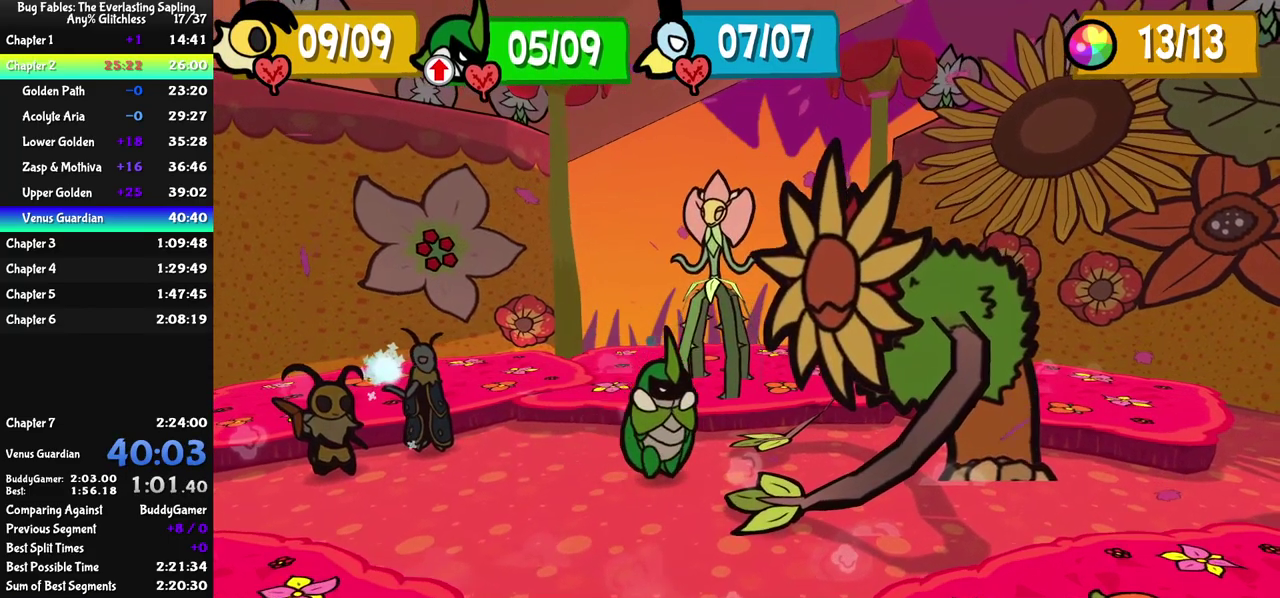
{"buttons": ["DPAD_DOWN"], "left_stick": "center", "events": []}
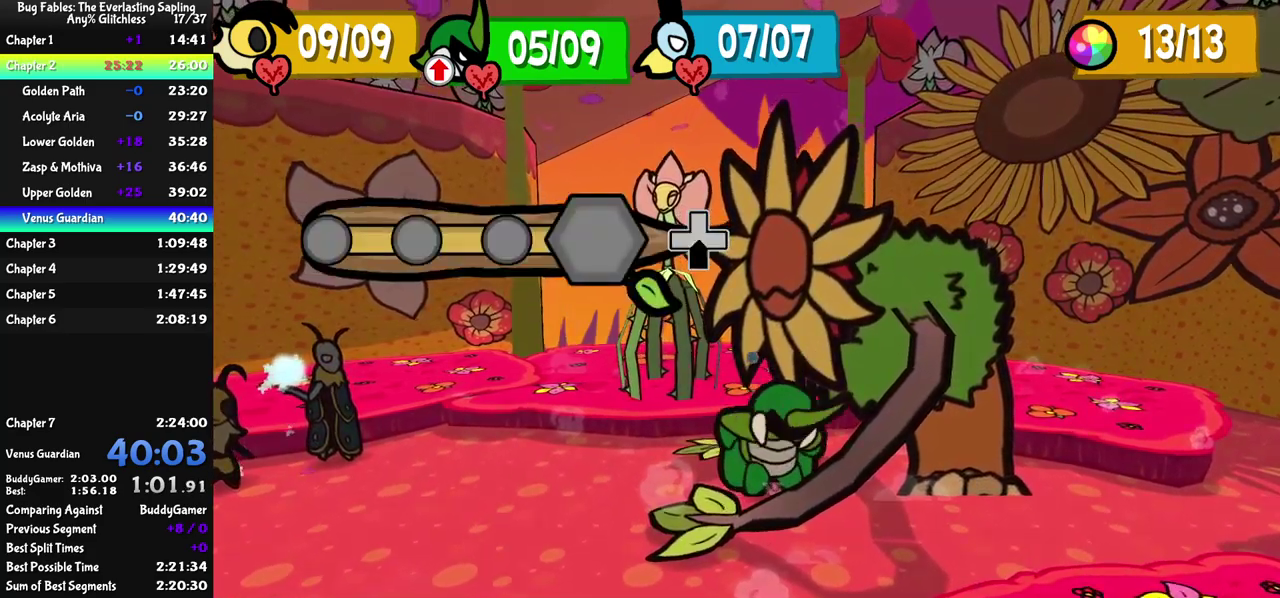
{"buttons": ["DPAD_DOWN"], "left_stick": "center", "events": []}
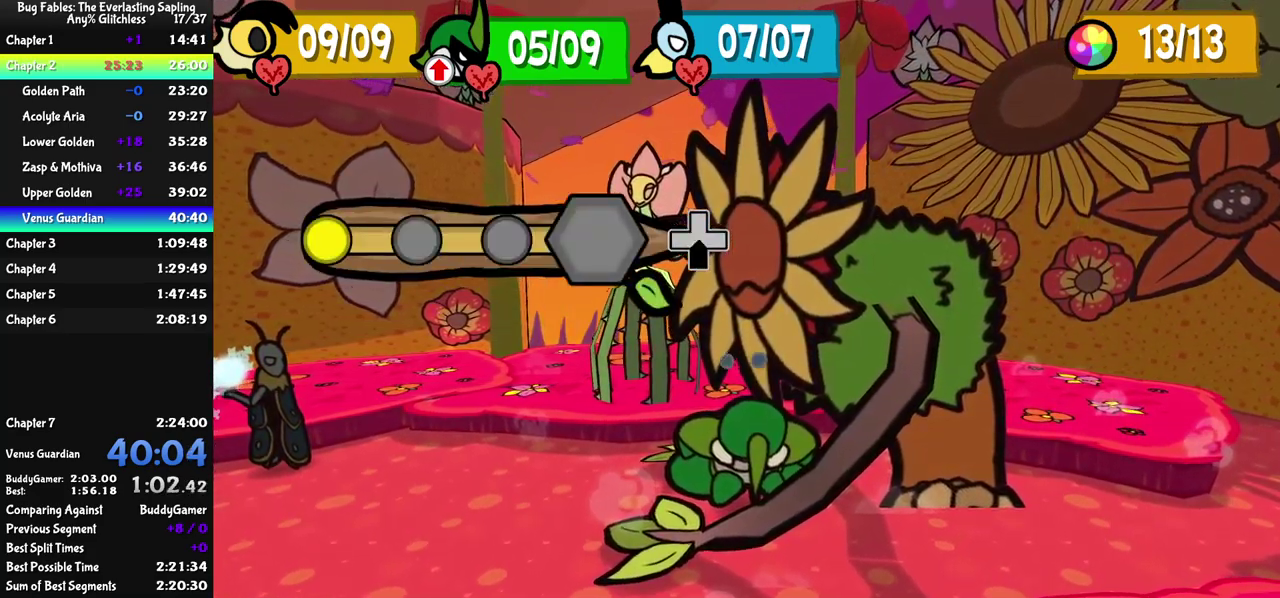
{"buttons": ["DPAD_DOWN"], "left_stick": "center", "events": []}
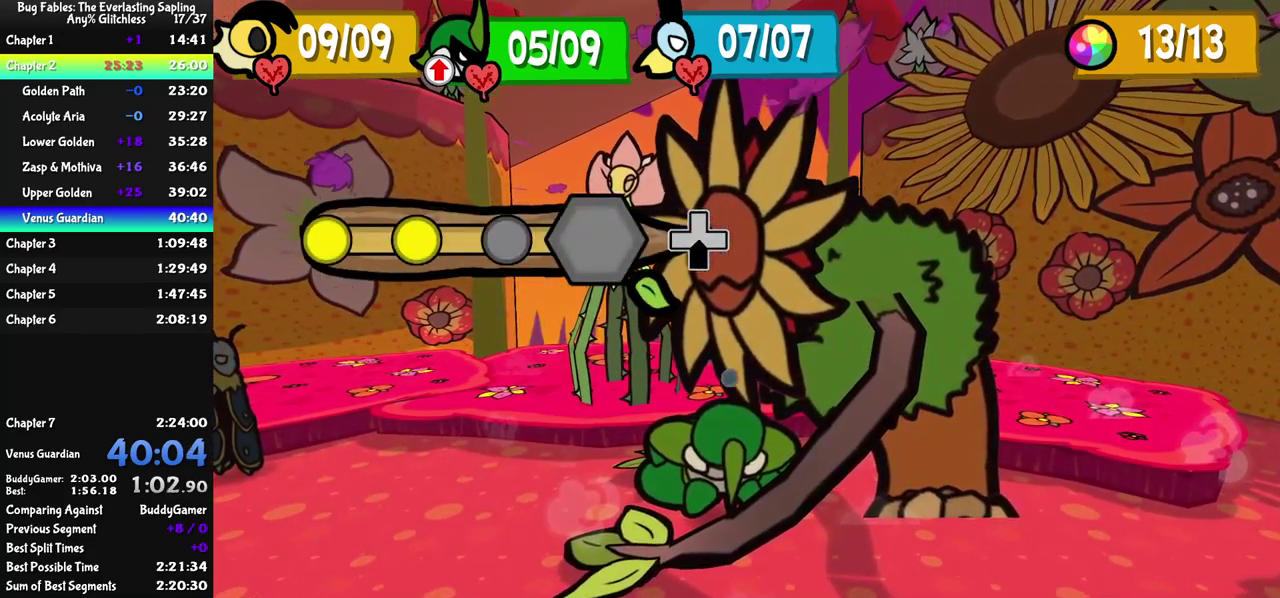
{"buttons": [], "left_stick": "center", "events": [[483, "DPAD_DOWN", "up"]]}